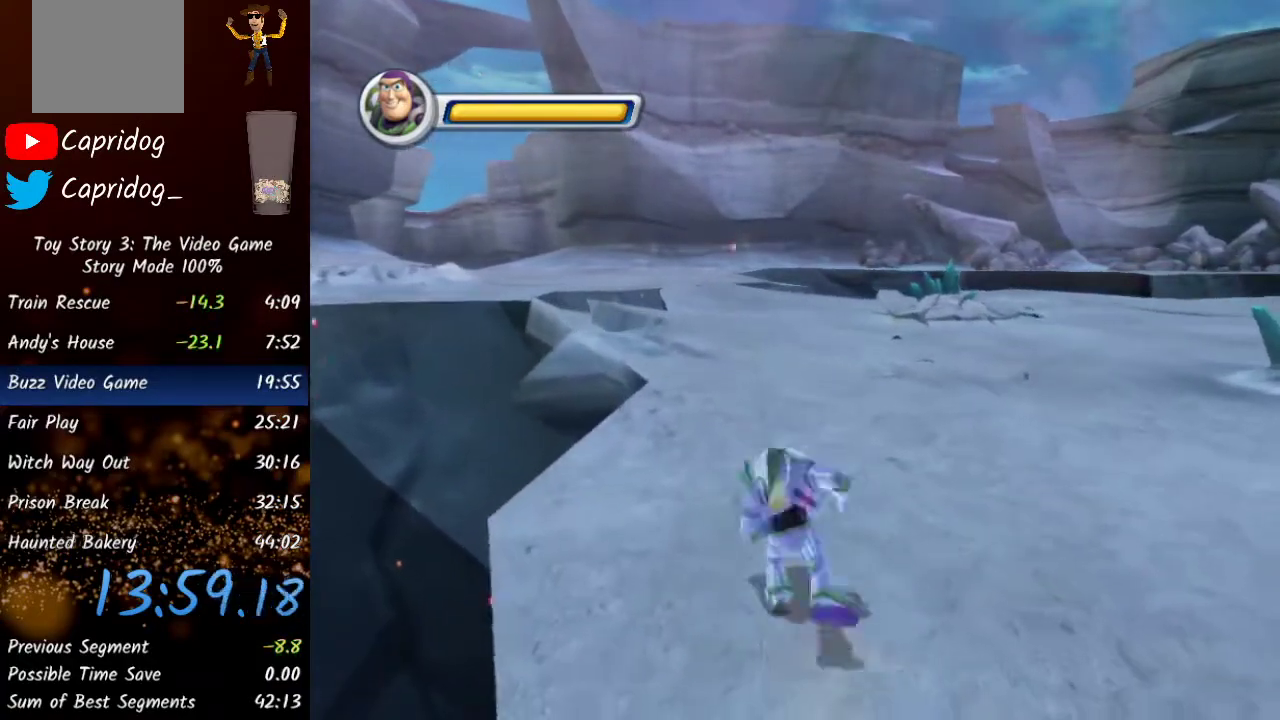
Gameplay with a controller (Xbox layout); each line is a JSON object with the inputs held at the frame after it. "events" lists button and stick changes between this image and that frame as [ms after this image, input, new state], when the widget could be followed in between. Not read: right_stick.
{"buttons": ["Y"], "left_stick": "up", "events": [[67, "Y", "up"], [367, "Y", "down"]]}
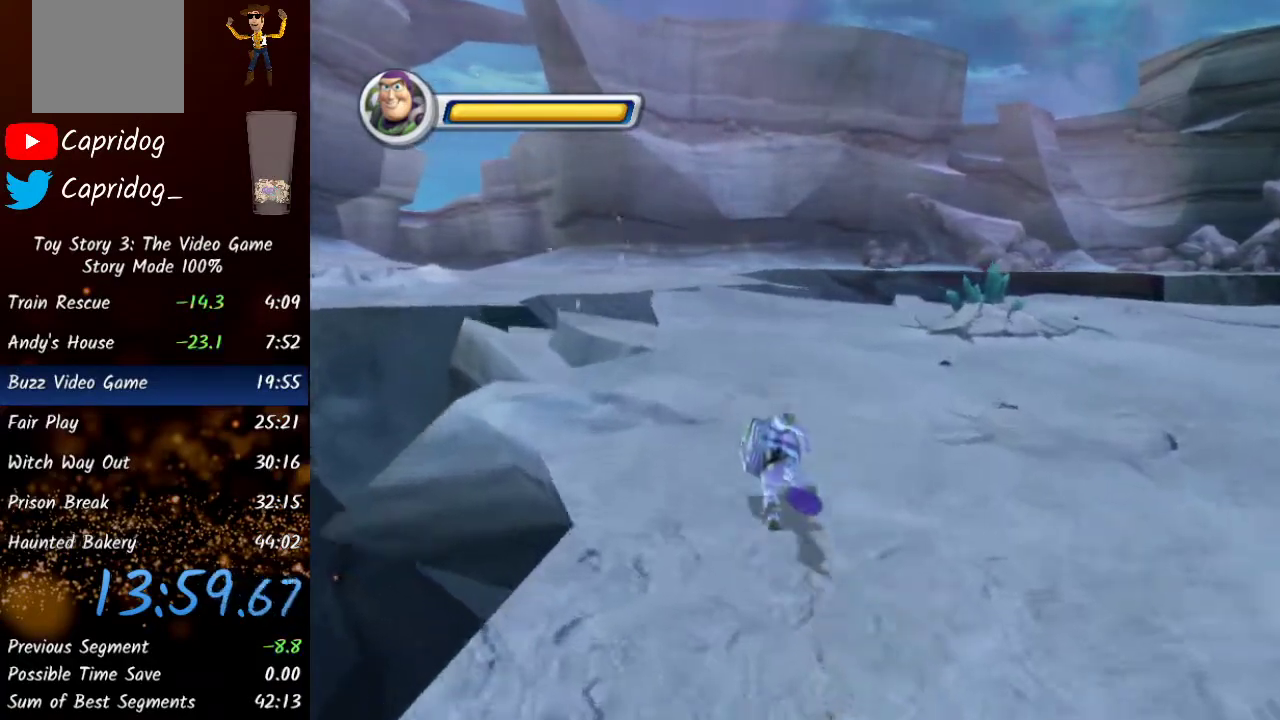
{"buttons": [], "left_stick": "up", "events": [[33, "Y", "up"], [267, "Y", "down"], [467, "Y", "up"]]}
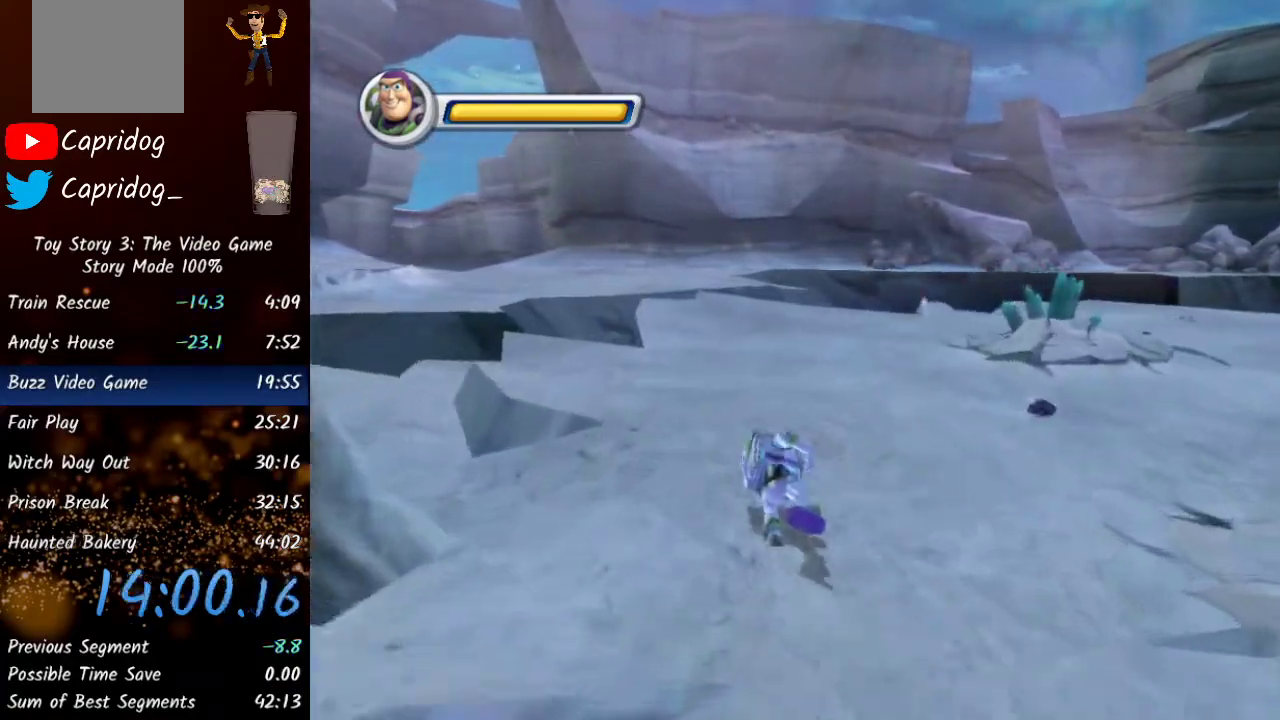
{"buttons": [], "left_stick": "up", "events": [[167, "Y", "down"], [350, "Y", "up"]]}
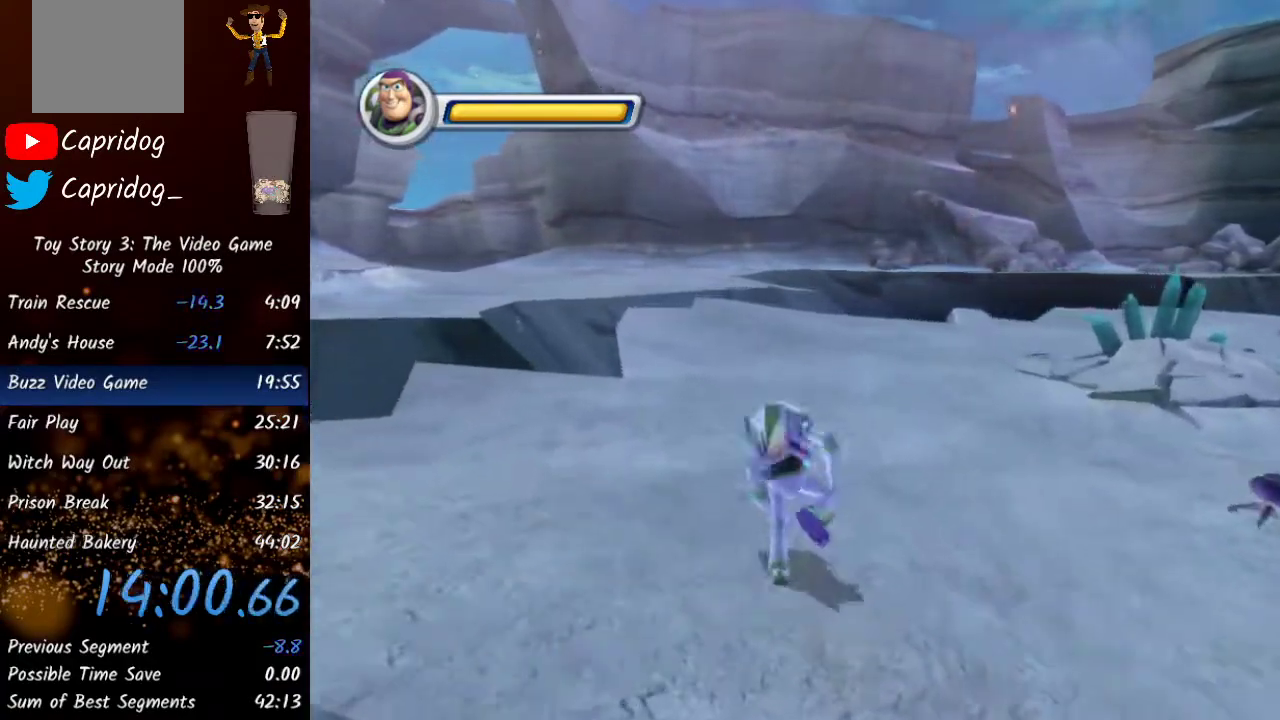
{"buttons": ["Y"], "left_stick": "up", "events": [[67, "Y", "down"], [250, "Y", "up"], [450, "Y", "down"]]}
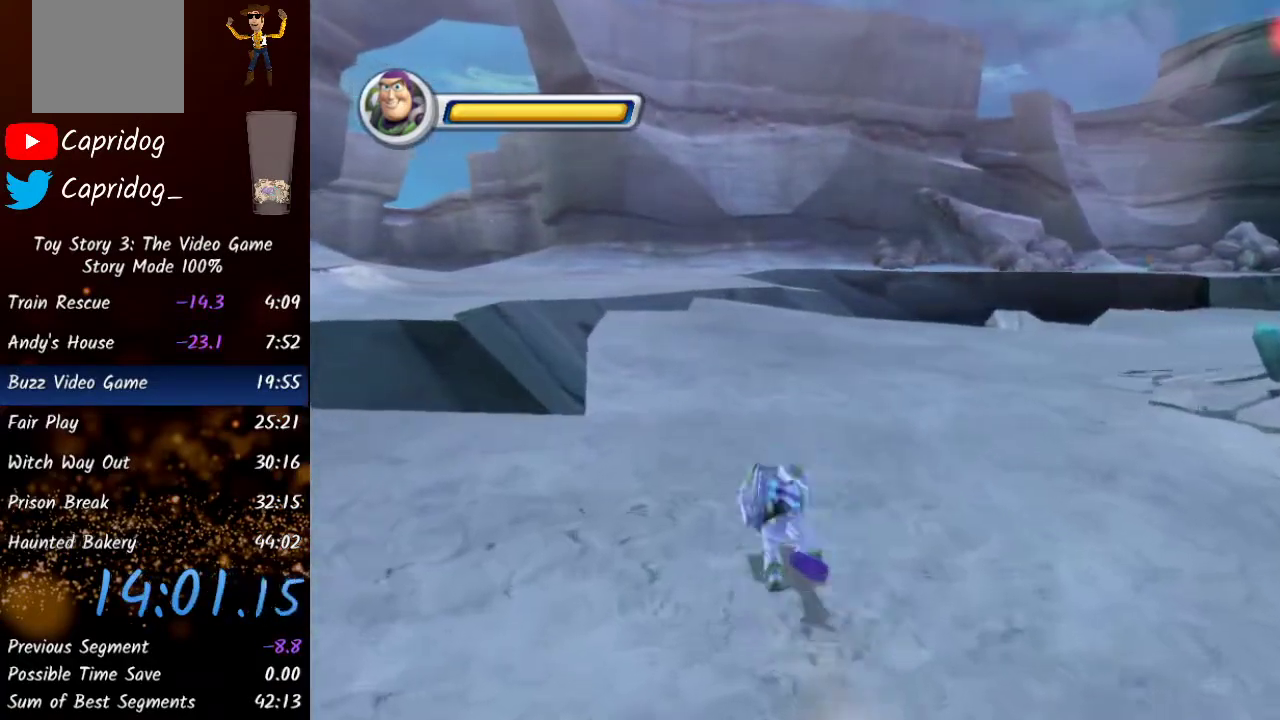
{"buttons": ["Y"], "left_stick": "up", "events": [[167, "Y", "up"], [367, "Y", "down"]]}
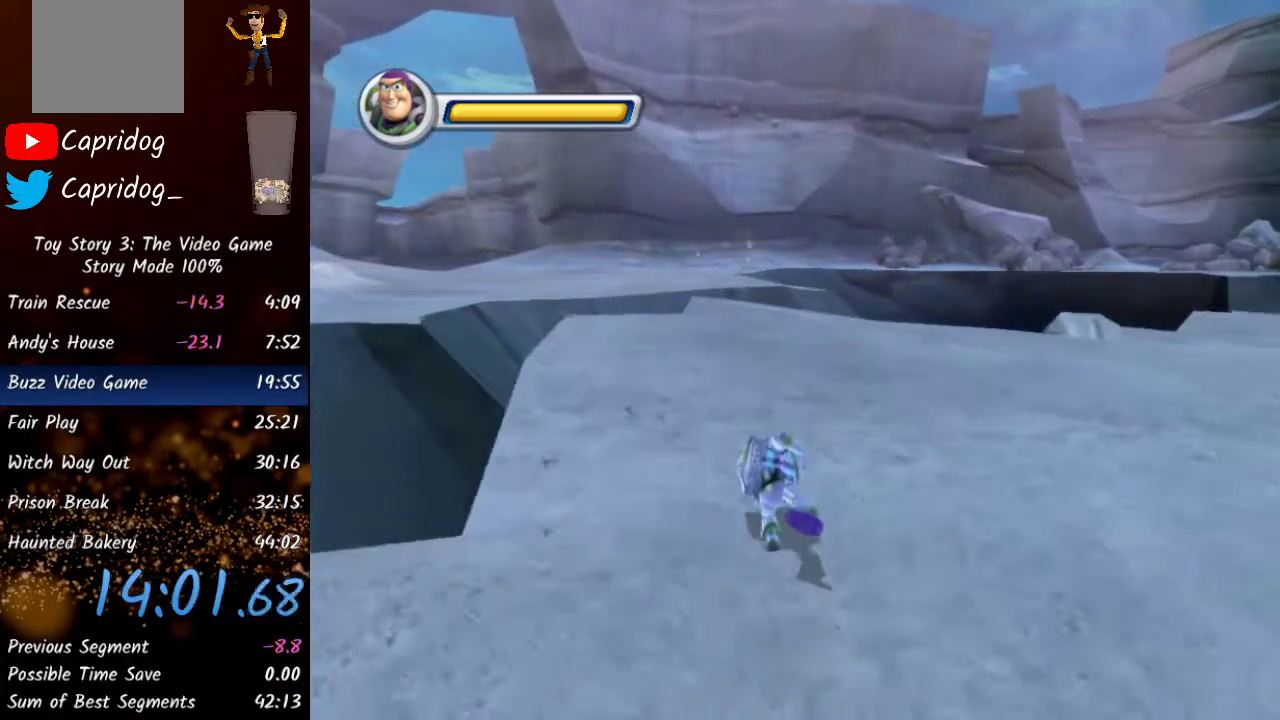
{"buttons": [], "left_stick": "up", "events": [[50, "Y", "up"], [250, "Y", "down"], [450, "Y", "up"]]}
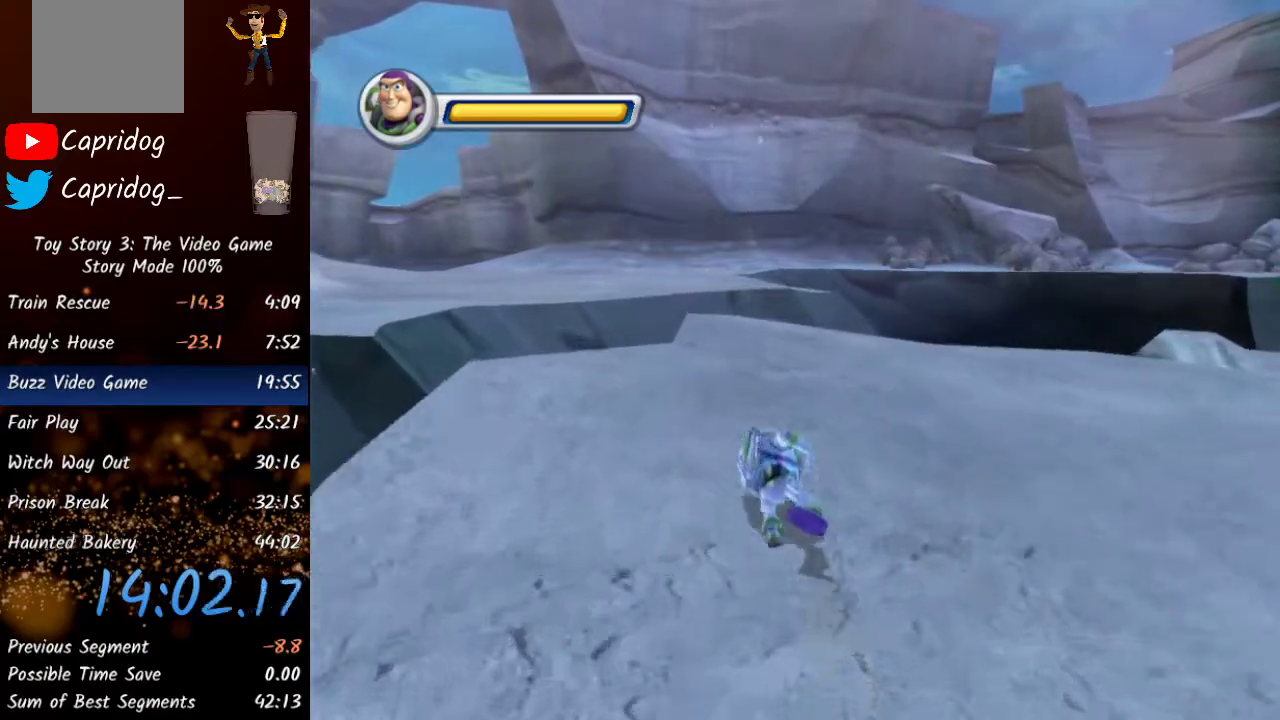
{"buttons": [], "left_stick": "up", "events": [[150, "Y", "down"], [317, "Y", "up"]]}
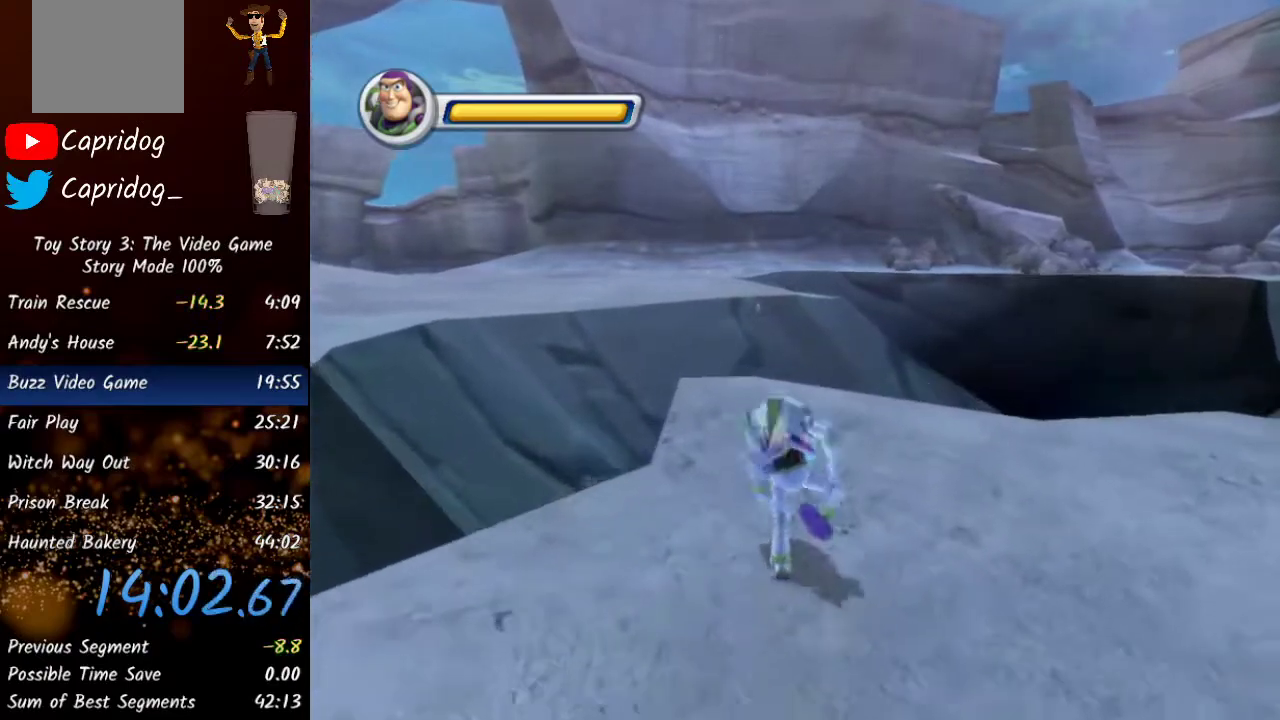
{"buttons": [], "left_stick": "up", "events": [[133, "Y", "down"], [317, "Y", "up"]]}
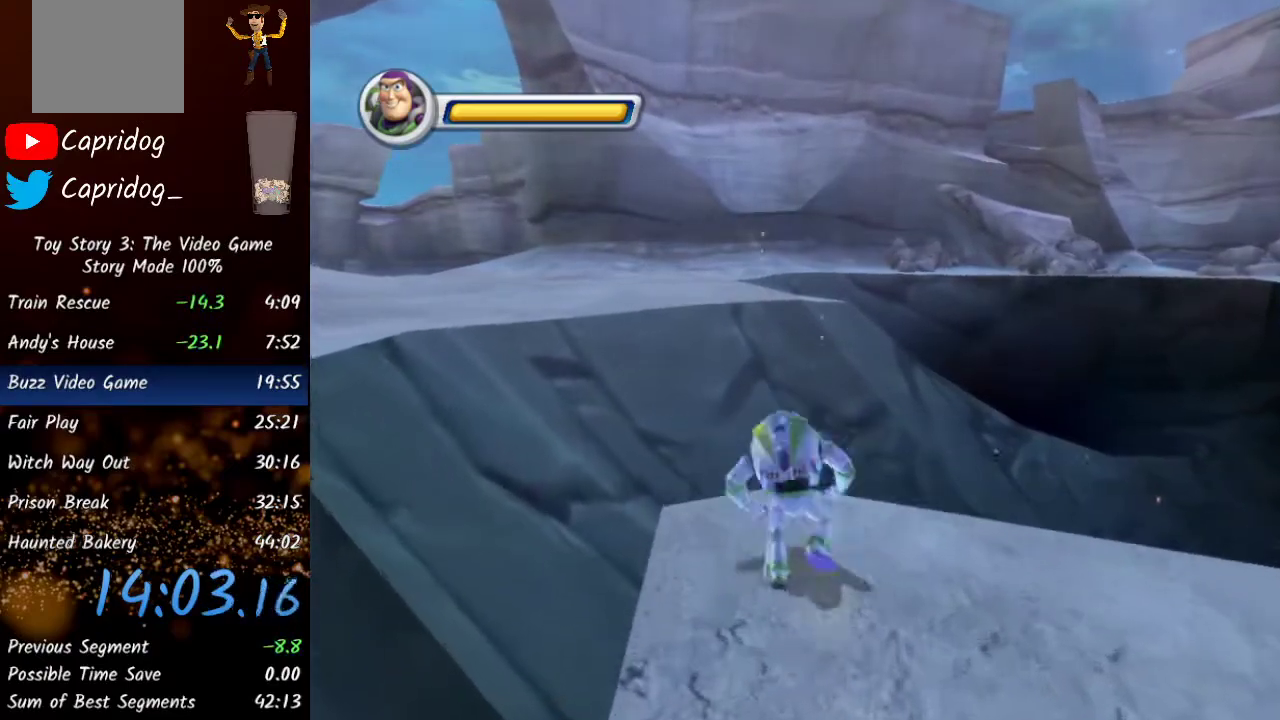
{"buttons": [], "left_stick": "up", "events": []}
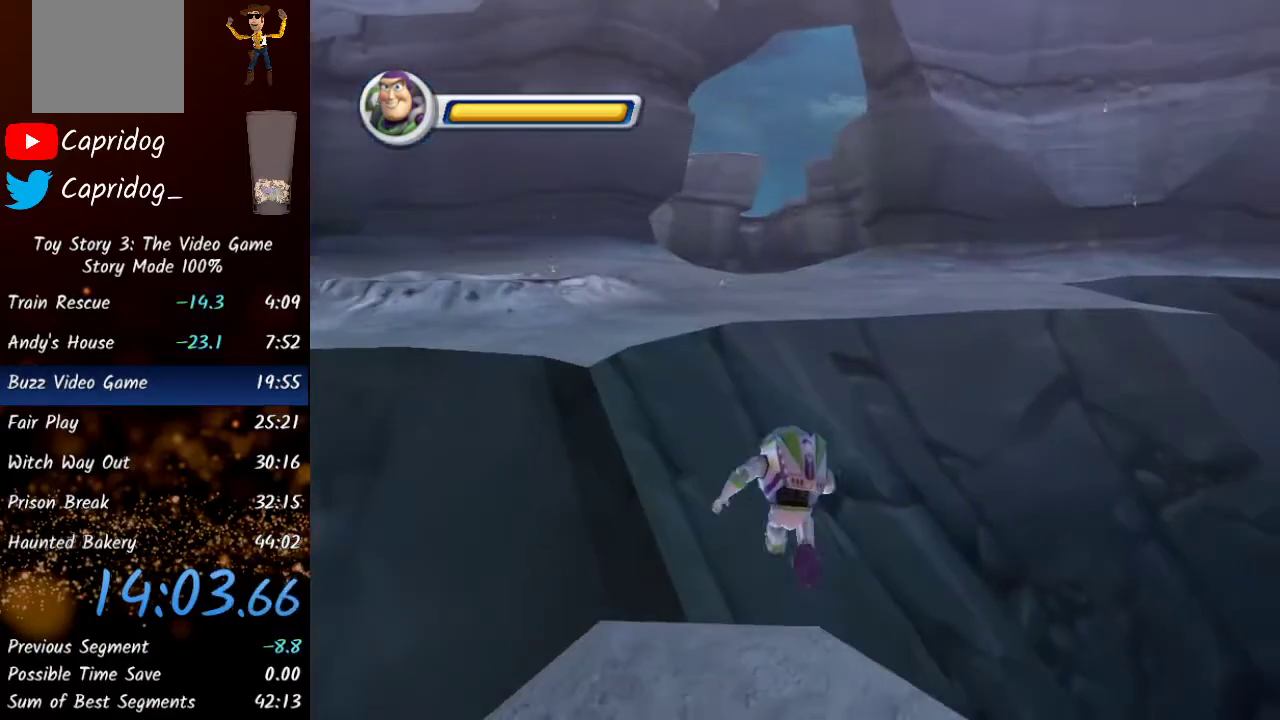
{"buttons": [], "left_stick": "up", "events": [[67, "A", "down"], [383, "A", "up"]]}
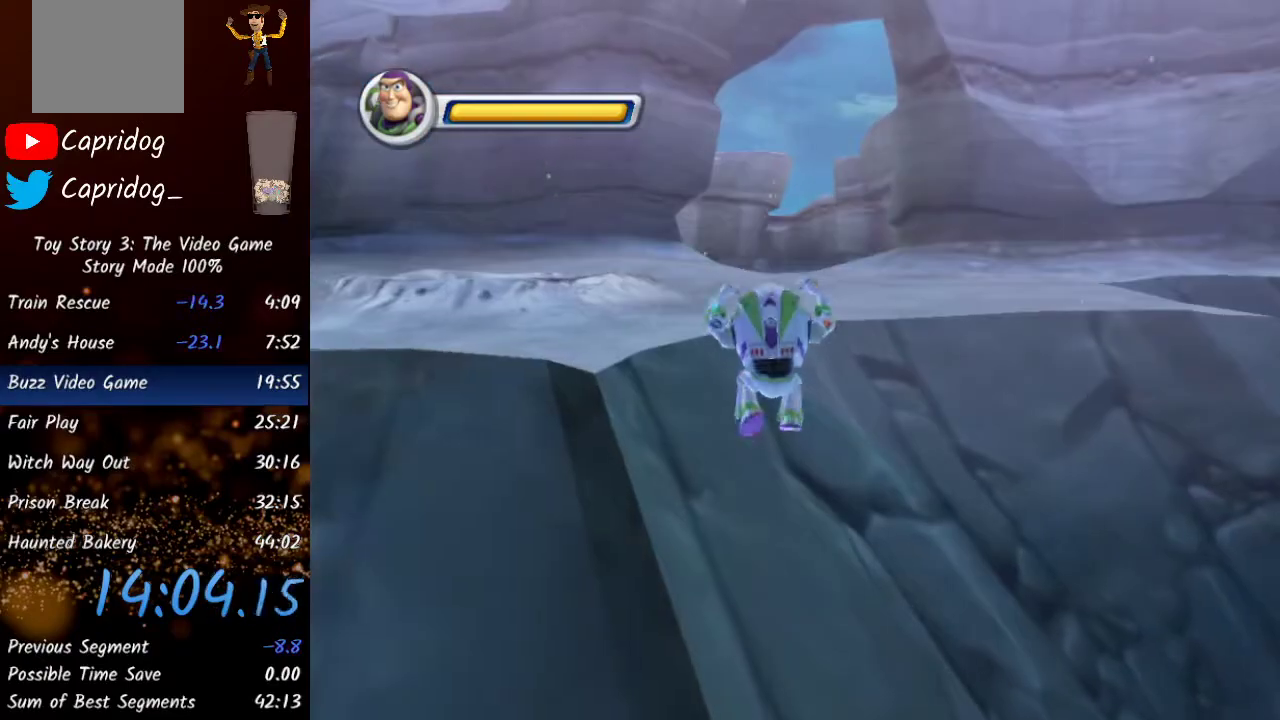
{"buttons": [], "left_stick": "up", "events": []}
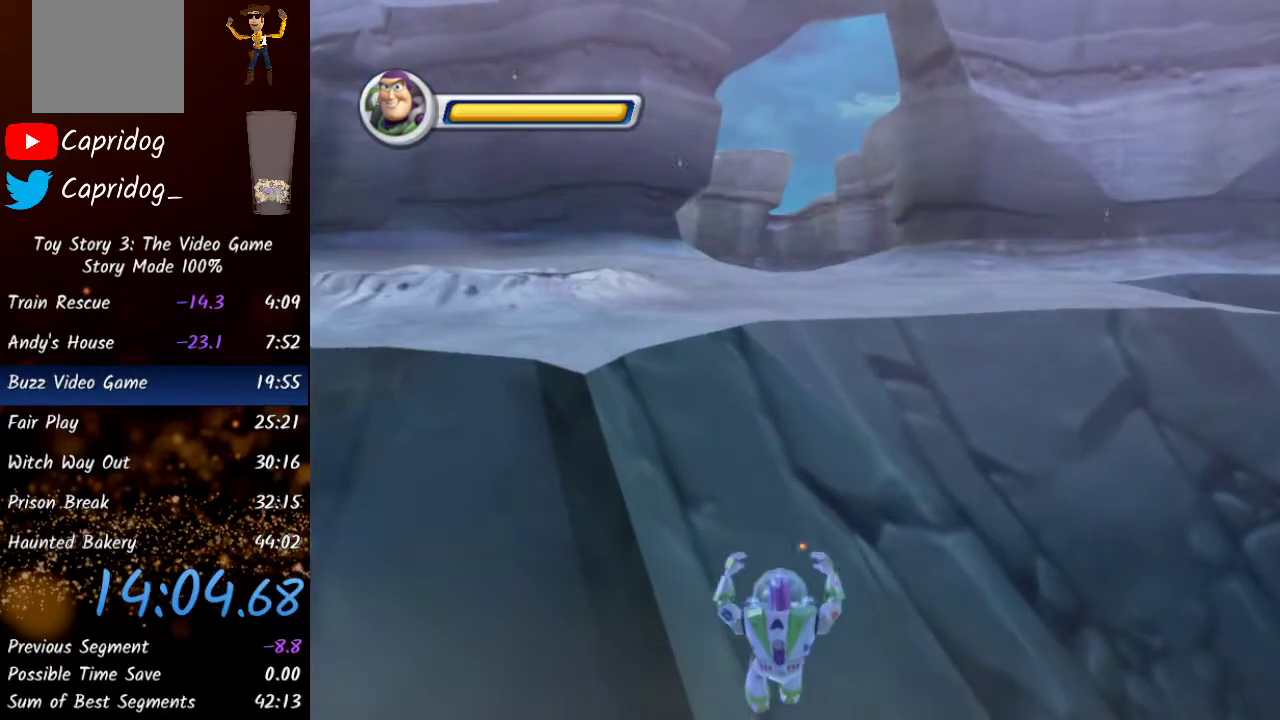
{"buttons": ["A"], "left_stick": "up", "events": [[267, "A", "down"]]}
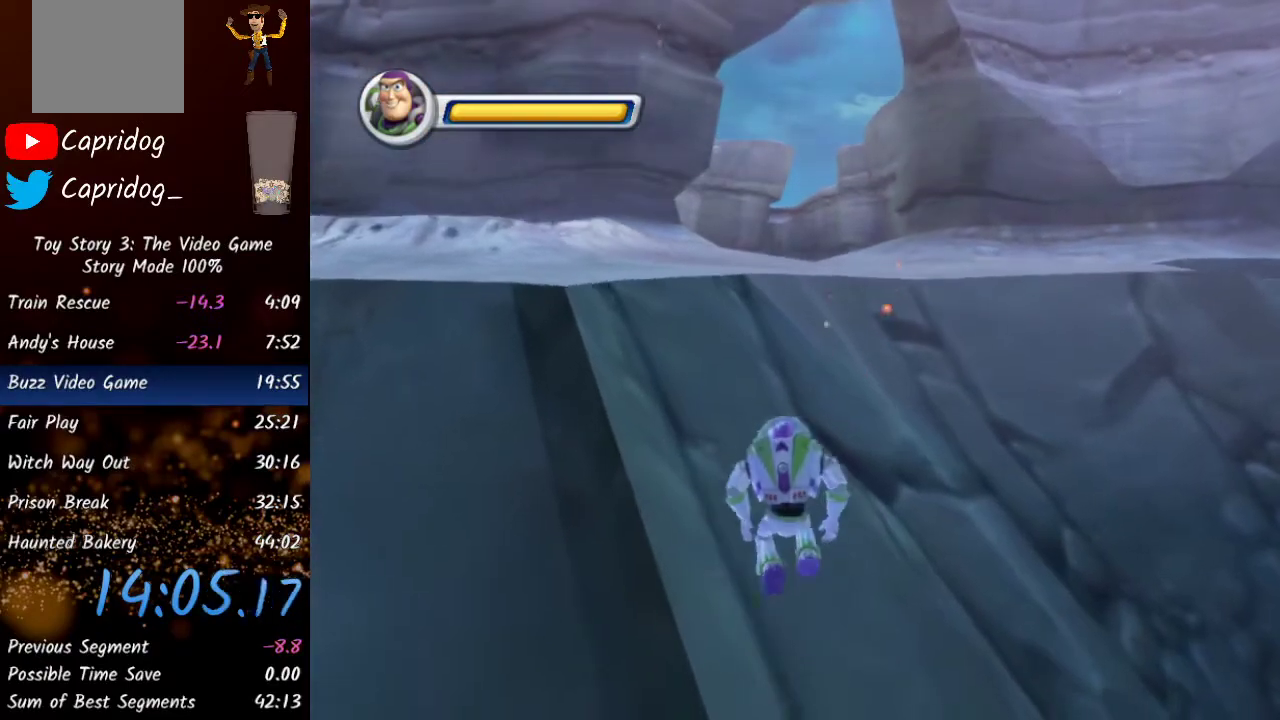
{"buttons": ["A"], "left_stick": "up", "events": []}
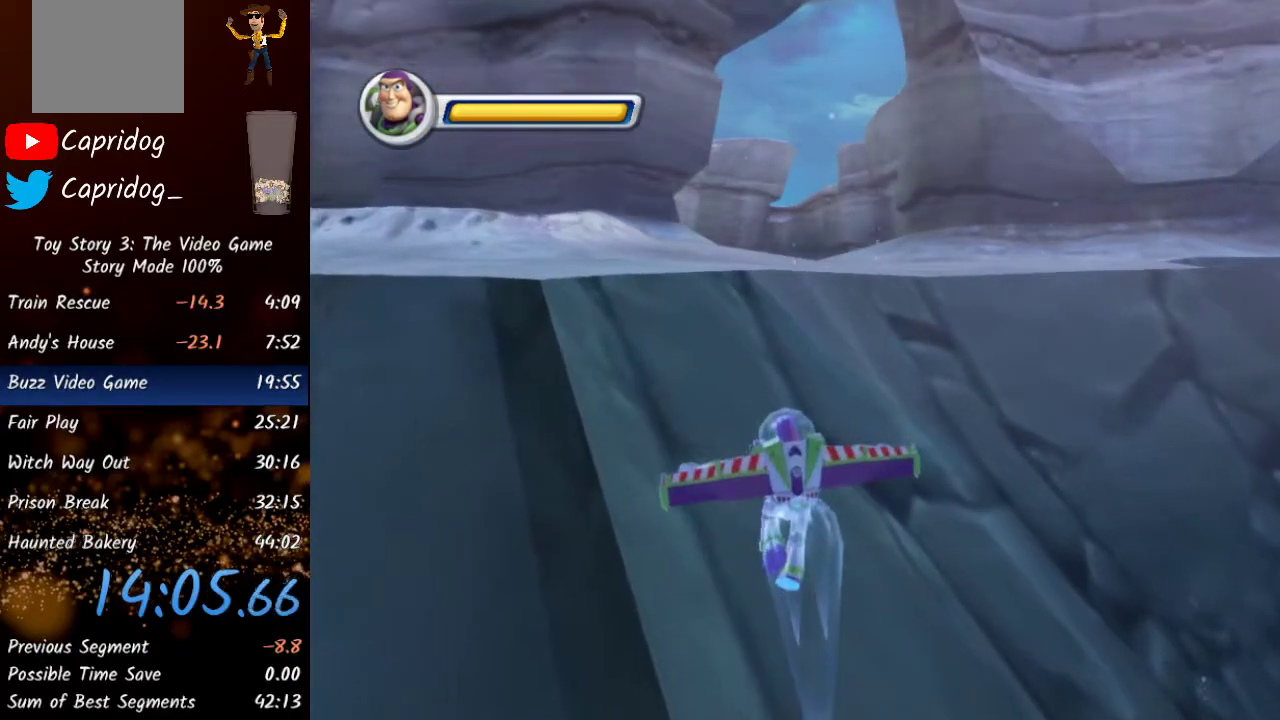
{"buttons": [], "left_stick": "up", "events": [[383, "A", "up"]]}
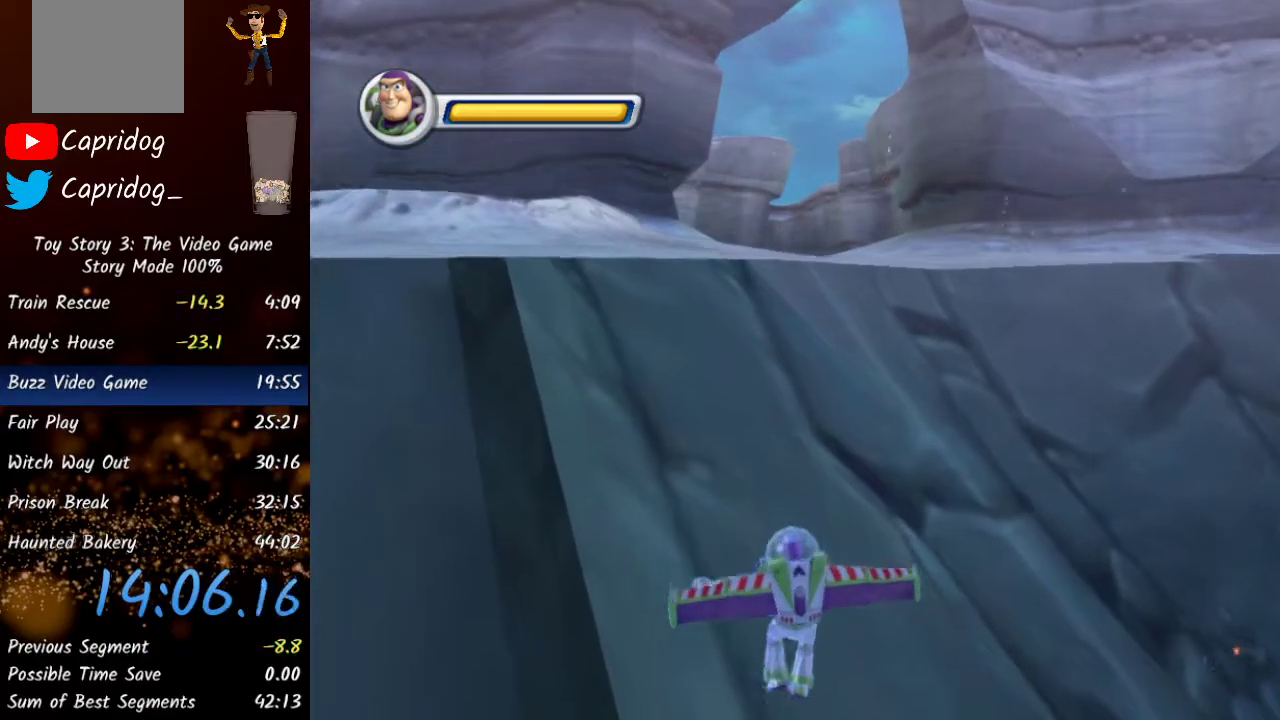
{"buttons": [], "left_stick": "up", "events": []}
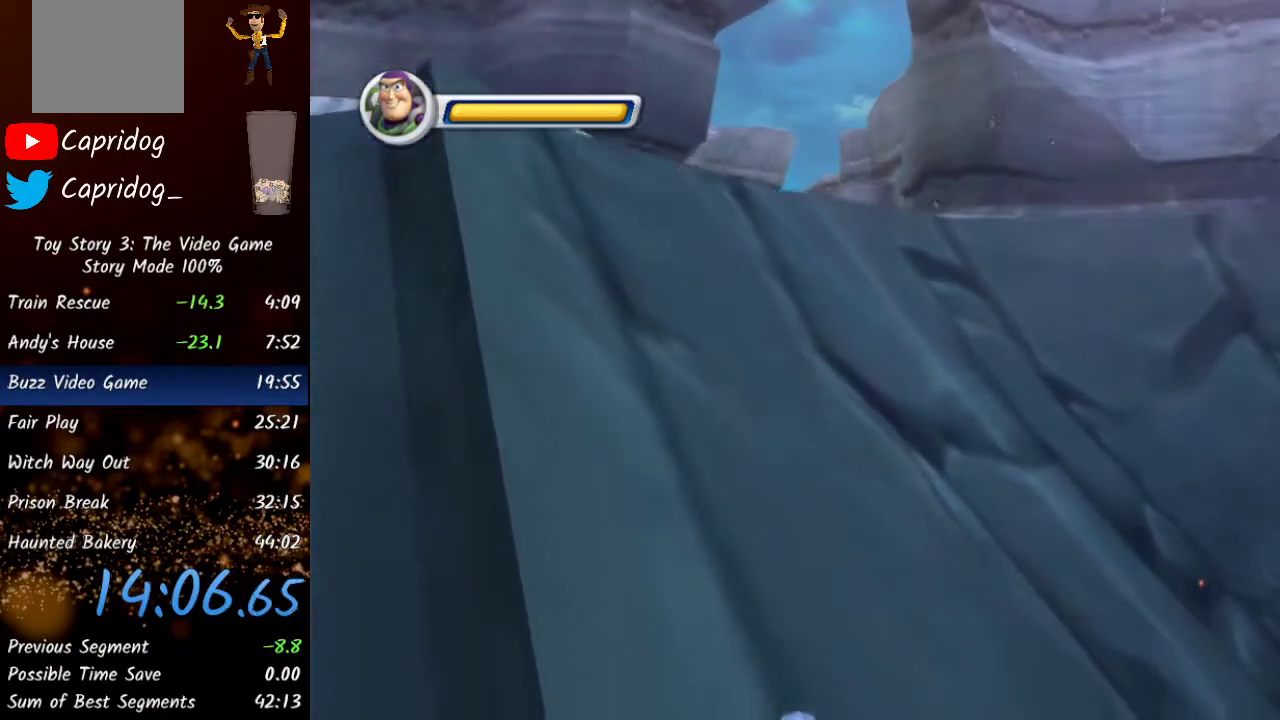
{"buttons": [], "left_stick": "up", "events": [[117, "L2", "down"], [483, "L2", "up"]]}
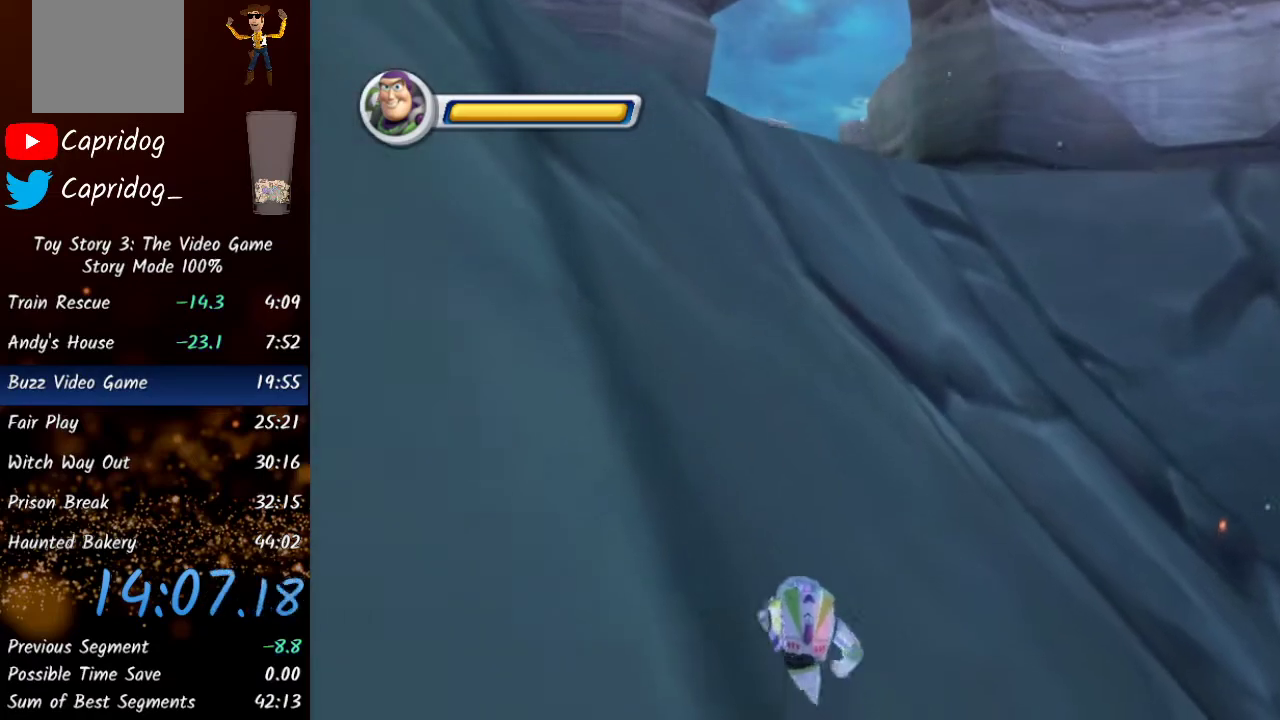
{"buttons": ["L2"], "left_stick": "up", "events": [[50, "L2", "down"], [283, "A", "down"], [467, "A", "up"]]}
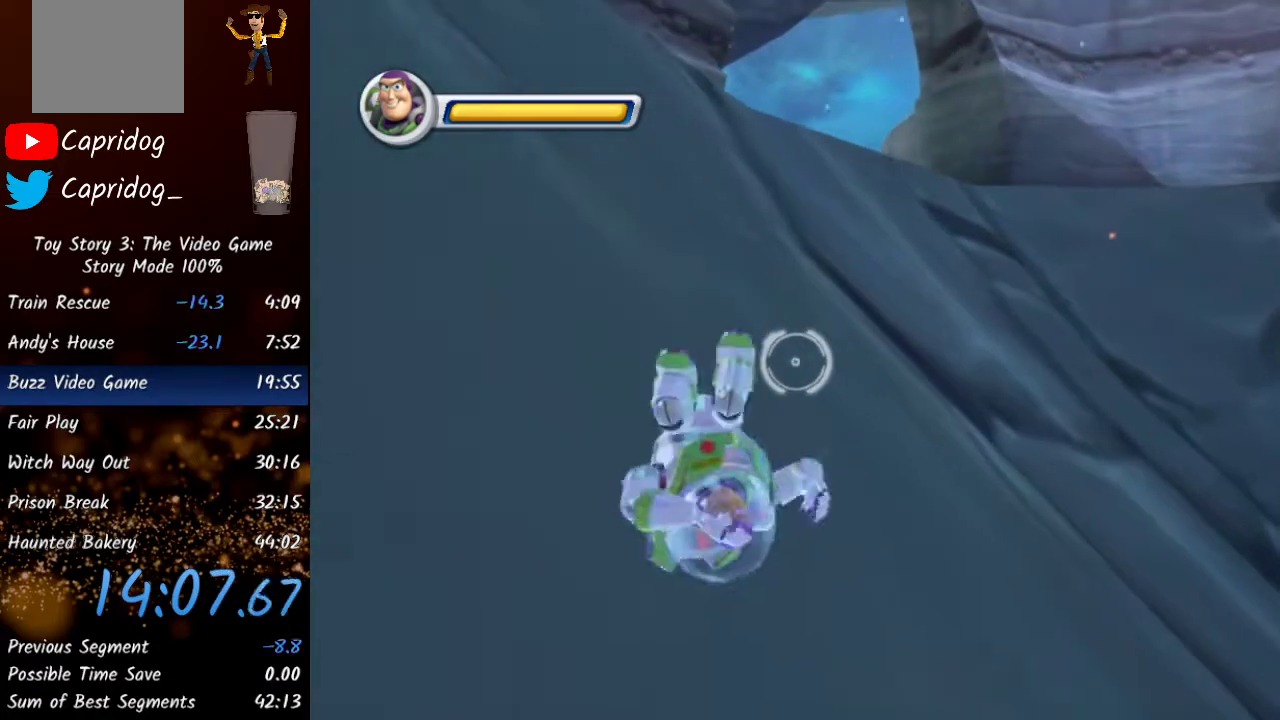
{"buttons": ["A", "L2"], "left_stick": "up", "events": [[17, "A", "down"], [117, "A", "up"], [200, "A", "down"], [250, "A", "up"], [350, "A", "down"], [433, "A", "up"], [500, "A", "down"]]}
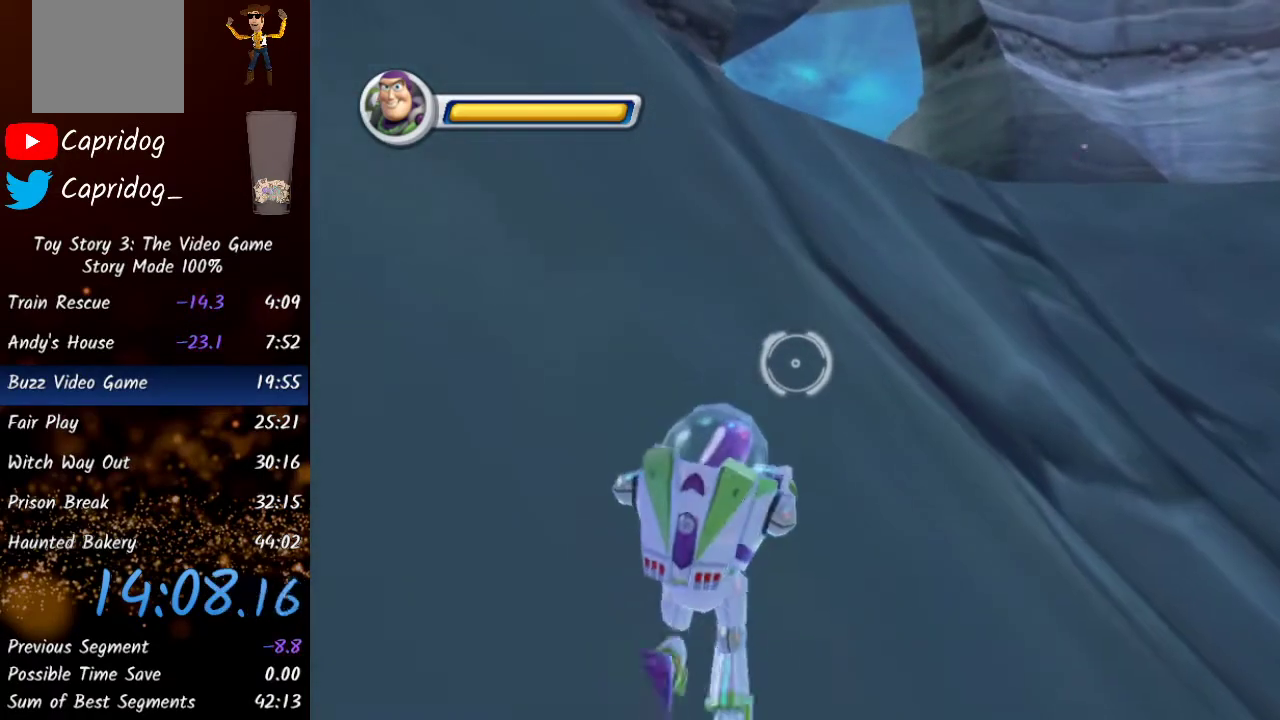
{"buttons": ["A", "L2"], "left_stick": "up", "events": [[83, "A", "up"], [150, "A", "down"], [200, "A", "up"], [300, "A", "down"], [350, "A", "up"], [450, "A", "down"]]}
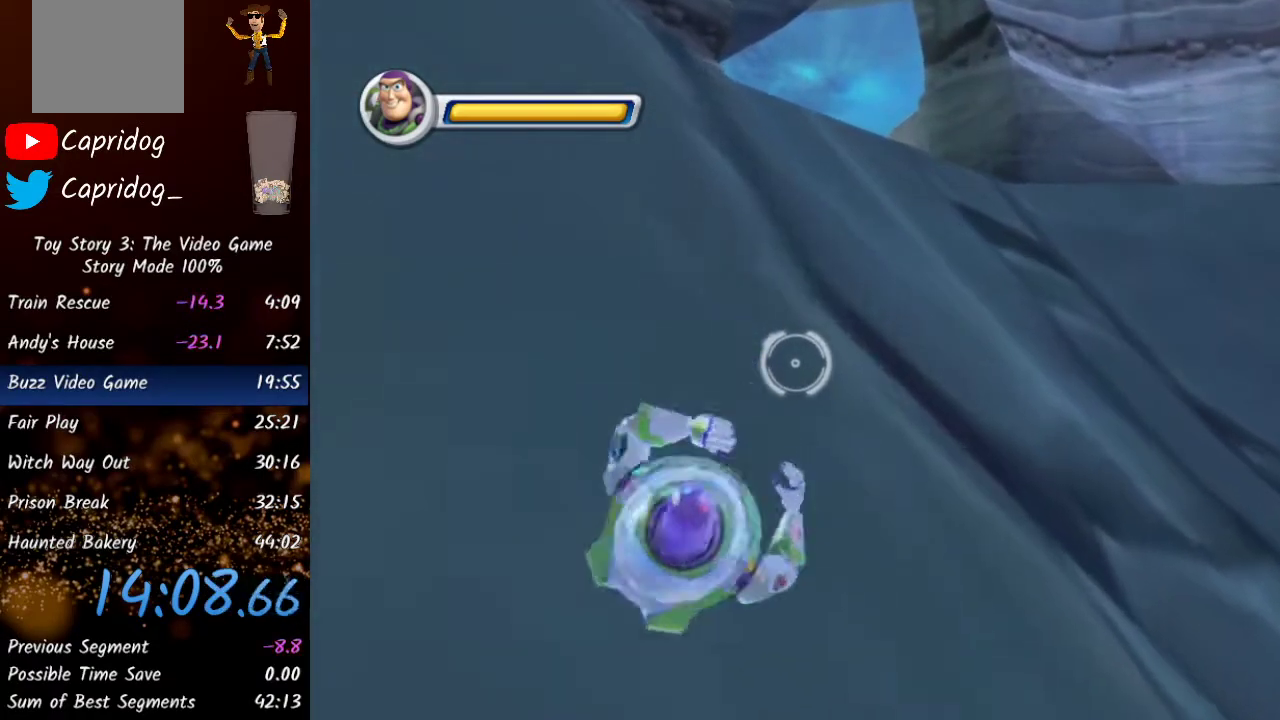
{"buttons": ["L2"], "left_stick": "up", "events": [[33, "A", "up"], [100, "A", "down"], [167, "A", "up"], [283, "A", "down"], [333, "A", "up"], [433, "A", "down"], [483, "A", "up"]]}
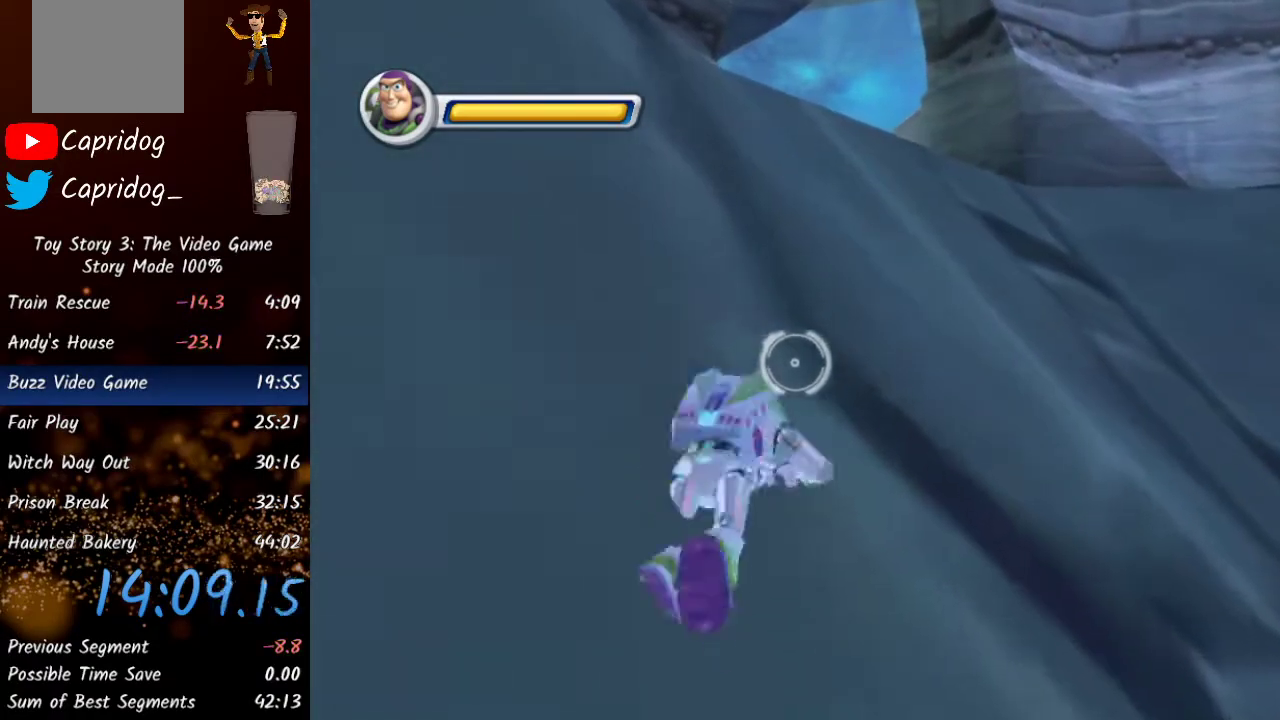
{"buttons": ["L2"], "left_stick": "up", "events": [[83, "A", "down"], [133, "A", "up"], [217, "A", "down"], [283, "A", "up"]]}
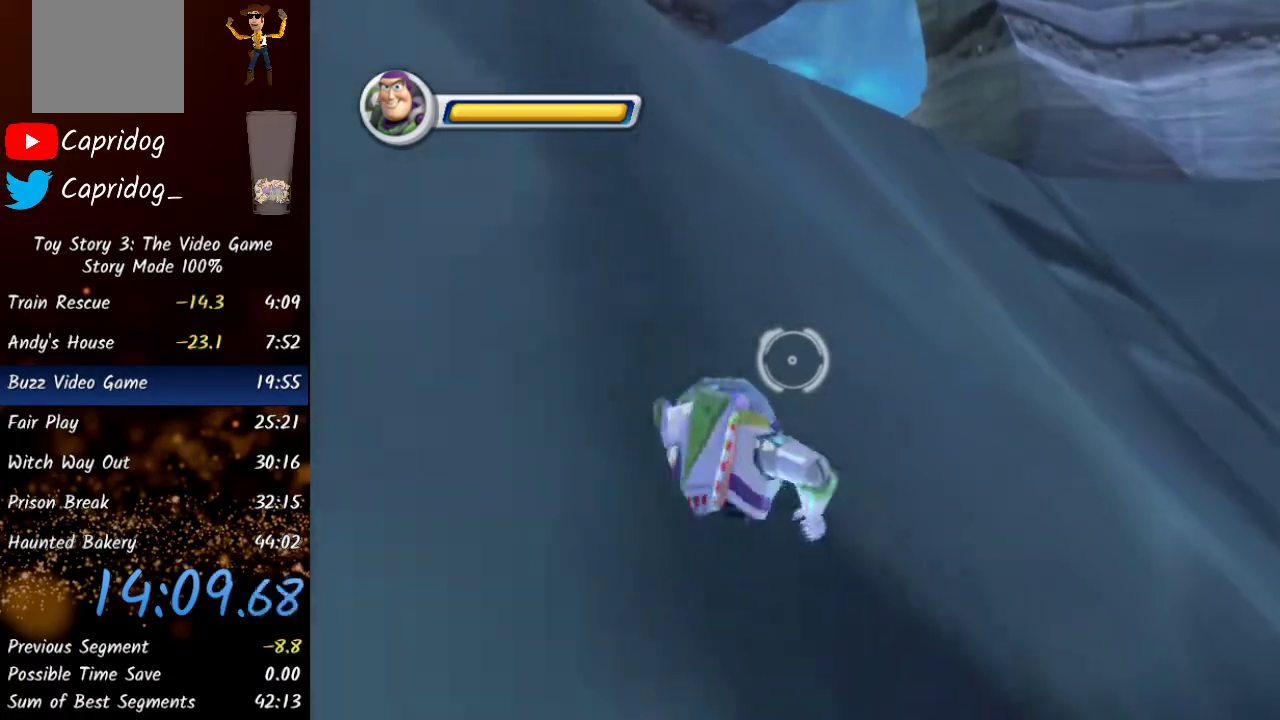
{"buttons": [], "left_stick": "up", "events": [[217, "L2", "up"], [350, "L2", "down"], [483, "L2", "up"]]}
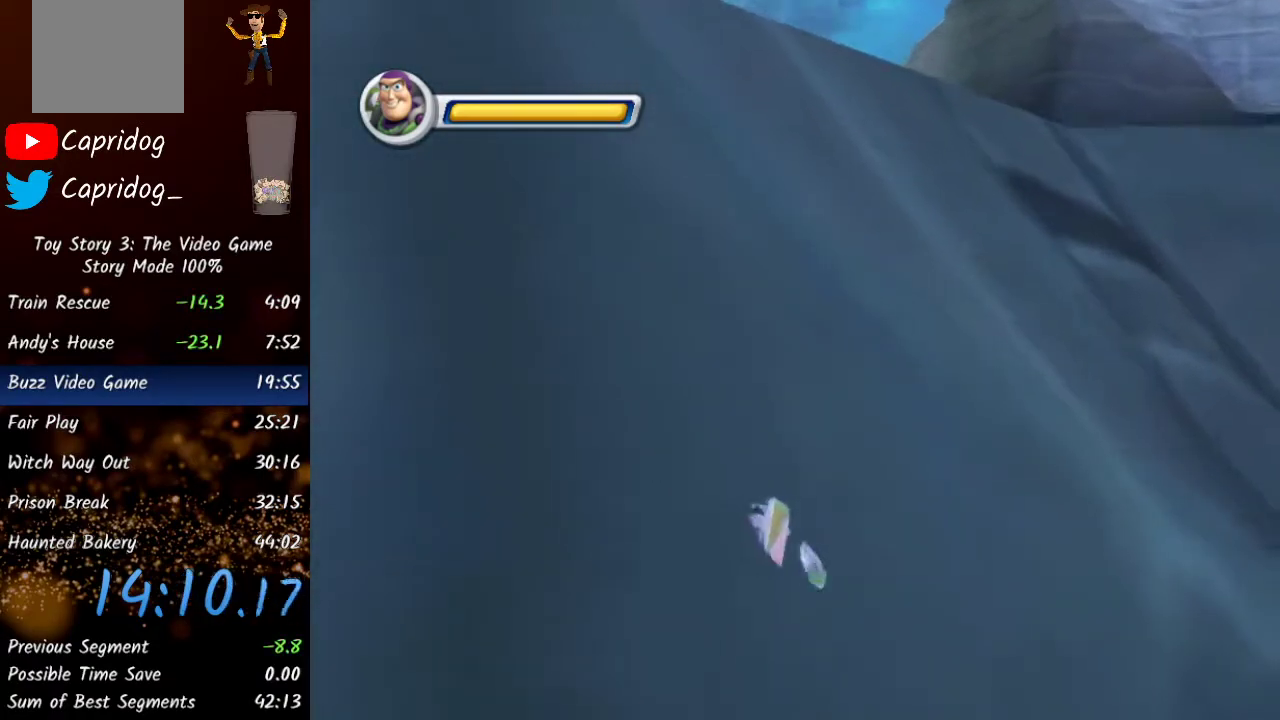
{"buttons": [], "left_stick": "up", "events": []}
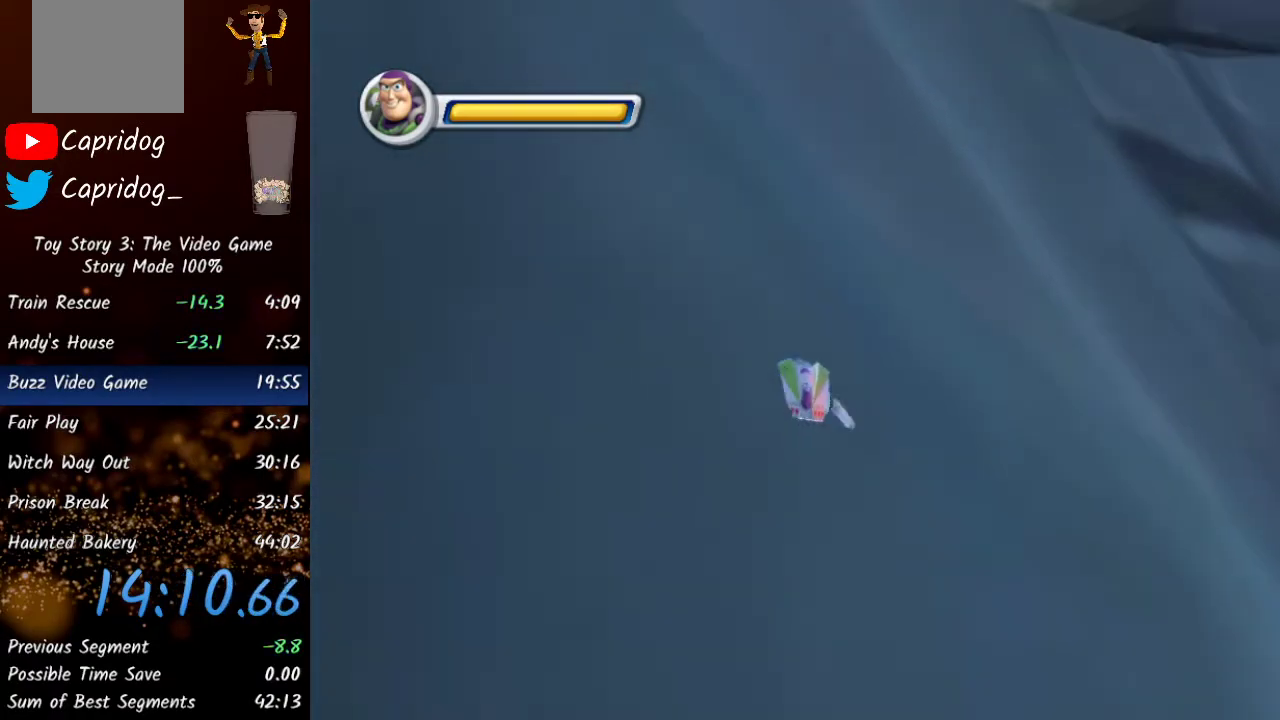
{"buttons": [], "left_stick": "up", "events": []}
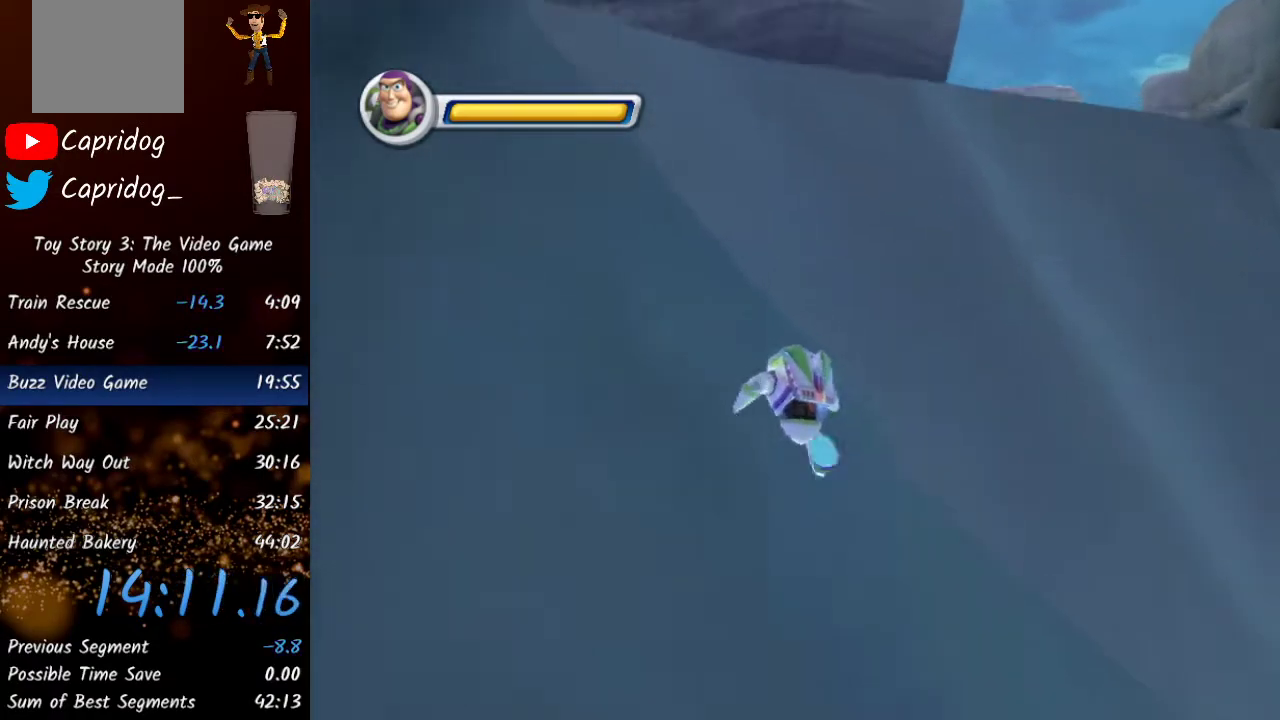
{"buttons": [], "left_stick": "up", "events": []}
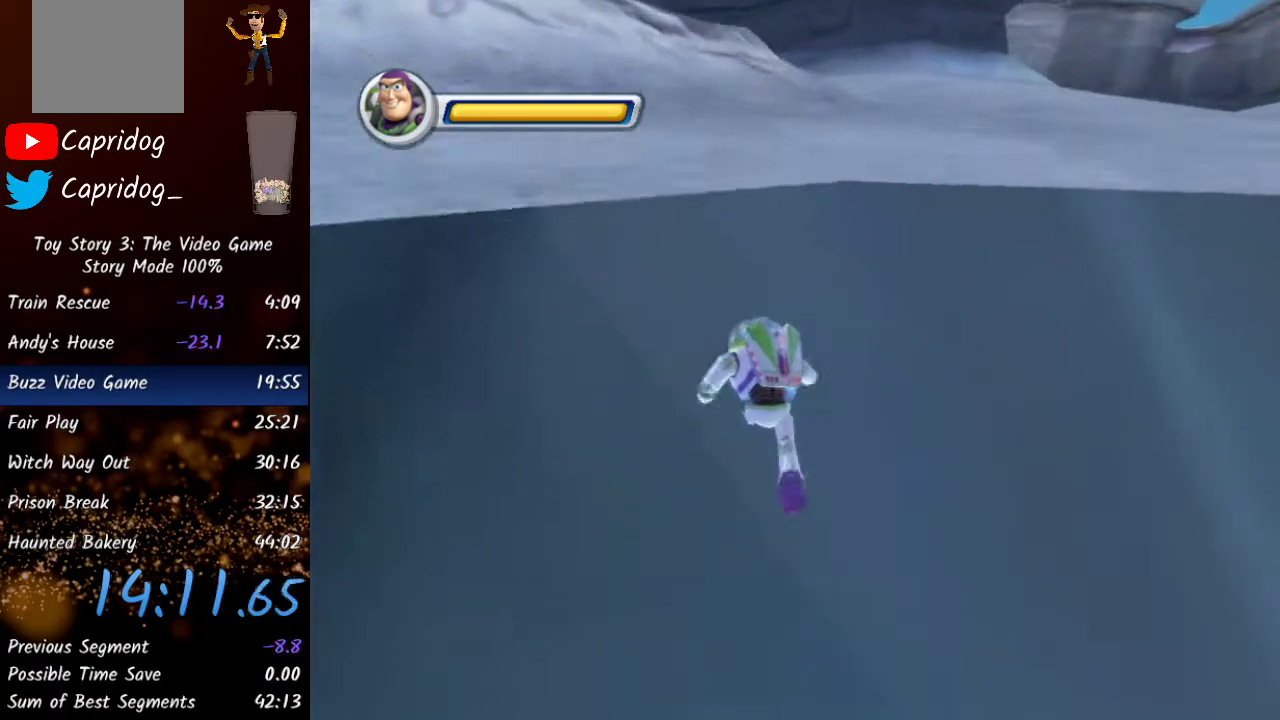
{"buttons": ["A"], "left_stick": "up-left", "events": [[233, "A", "down"], [400, "A", "up"], [467, "left_stick", "up-left"], [500, "A", "down"]]}
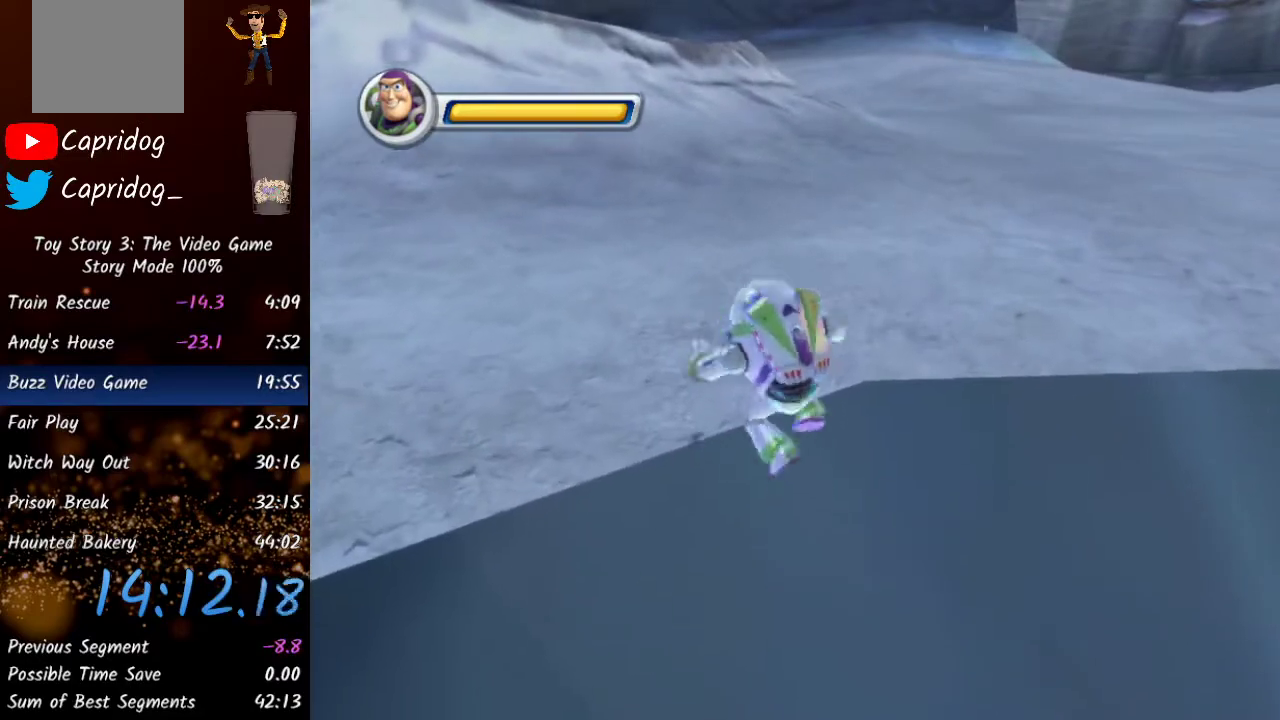
{"buttons": [], "left_stick": "up-left", "events": [[150, "A", "up"], [217, "X", "down"], [350, "X", "up"], [433, "START", "down"], [483, "START", "up"]]}
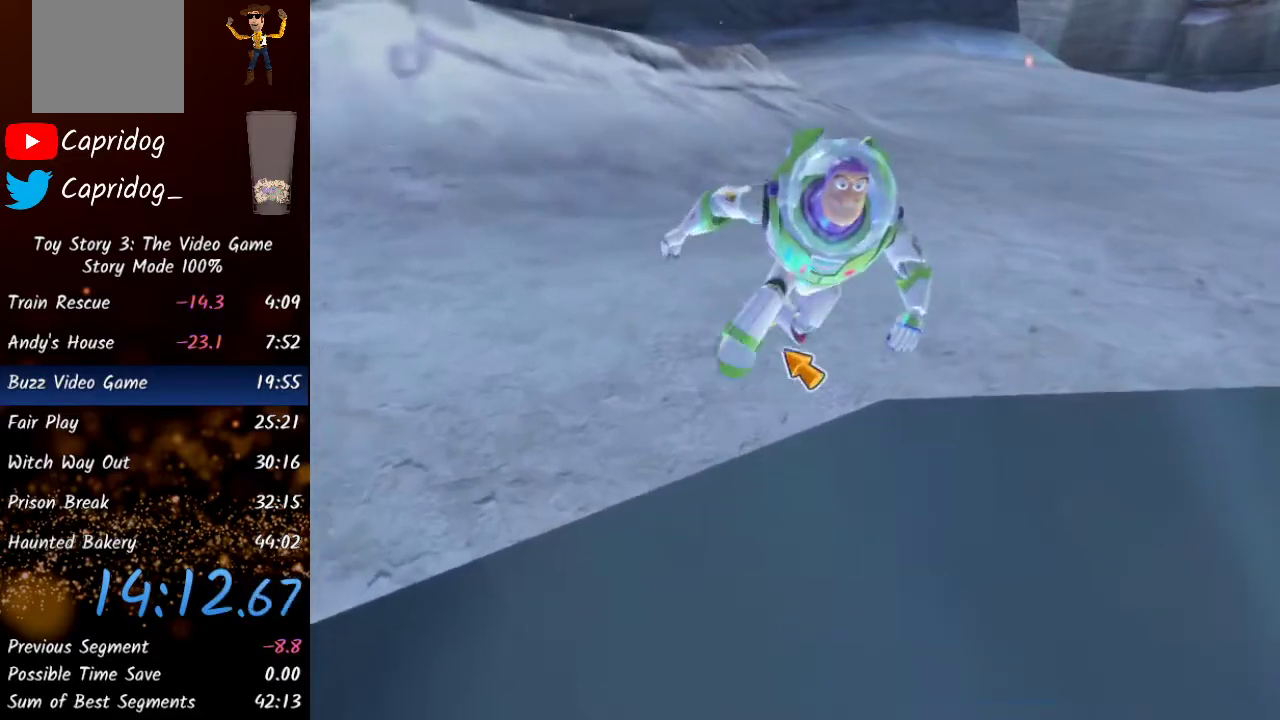
{"buttons": ["START"], "left_stick": "up-left", "events": [[33, "START", "down"], [100, "START", "up"], [150, "START", "down"], [200, "START", "up"], [250, "START", "down"], [300, "START", "up"], [367, "START", "down"], [417, "START", "up"], [483, "START", "down"]]}
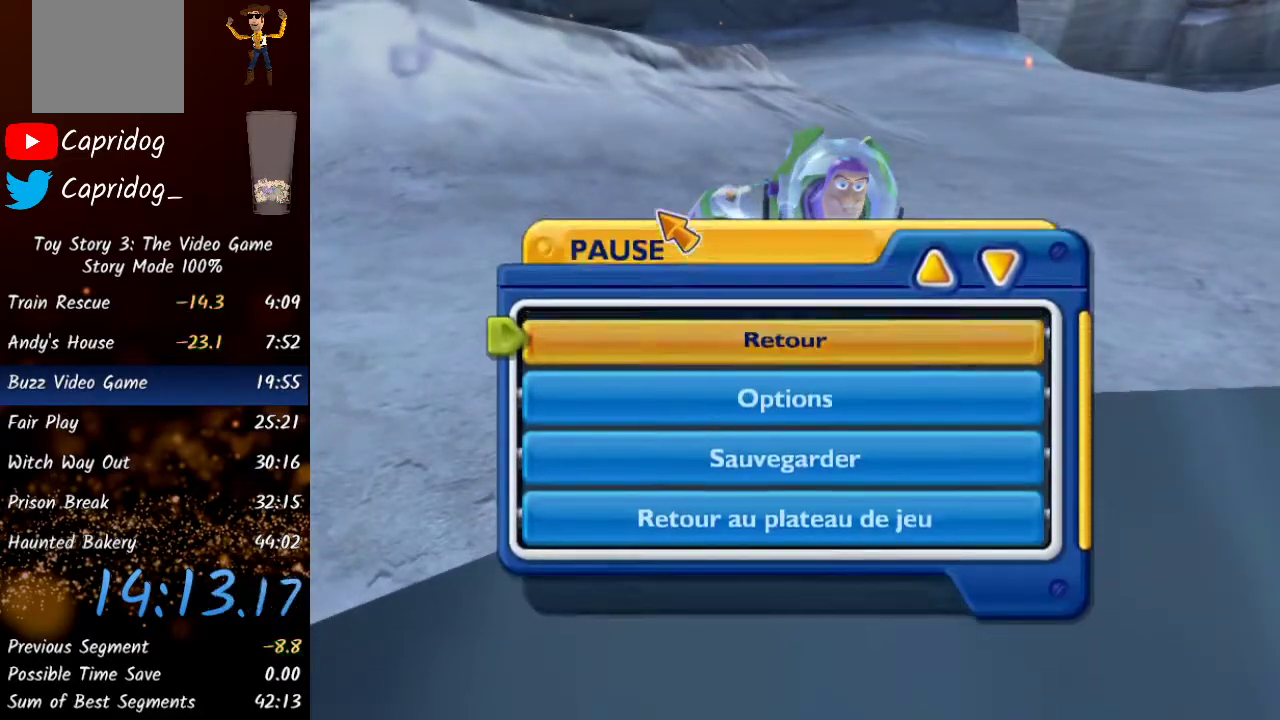
{"buttons": [], "left_stick": "up-left", "events": [[17, "START", "up"], [83, "START", "down"], [150, "START", "up"], [217, "START", "down"], [250, "START", "up"]]}
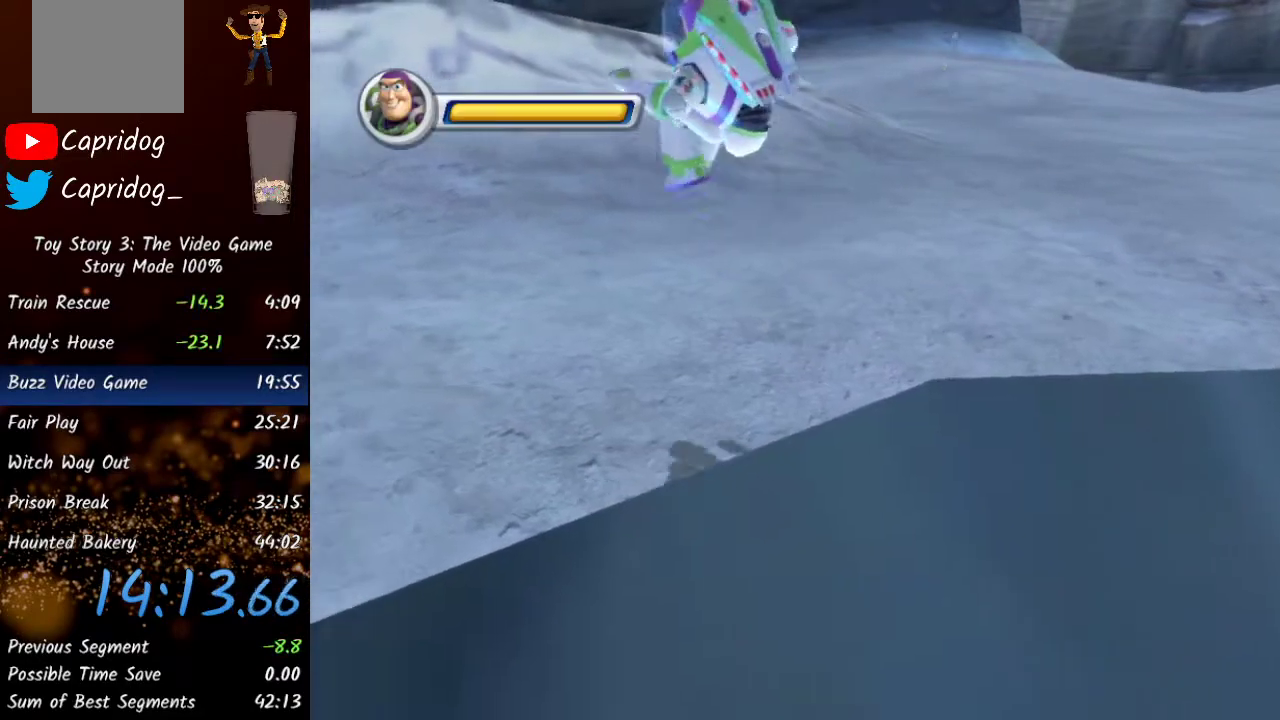
{"buttons": [], "left_stick": "up-left", "events": [[100, "X", "down"], [250, "X", "up"], [317, "START", "down"], [383, "START", "up"], [433, "START", "down"], [483, "START", "up"]]}